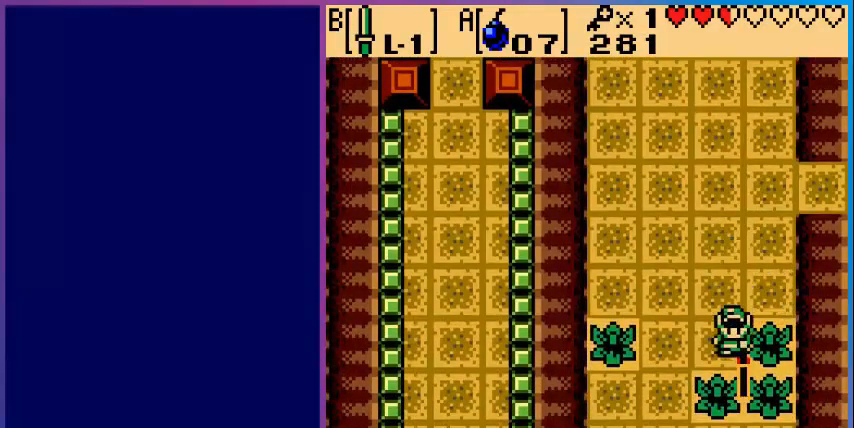
Gameplay with a controller (Nintendo layout); each line is a JSON object with the inputs held at the frame after it. "events" lists button and stick changes between this image and that frame as [ms after this image, input, new state], when the widget could be followed in between. Not read: L3 R3.
{"buttons": [], "events": [[80, "DPAD_DOWN", "down"], [120, "B", "up"], [120, "DPAD_DOWN", "up"]]}
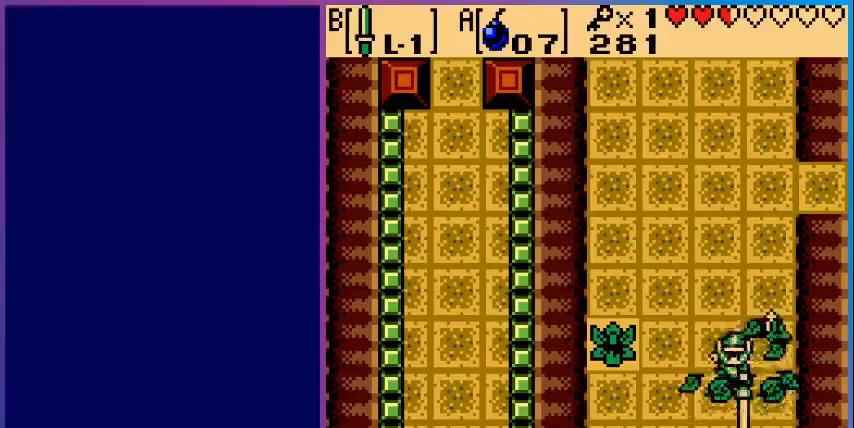
{"buttons": ["DPAD_LEFT"], "events": [[160, "DPAD_LEFT", "down"]]}
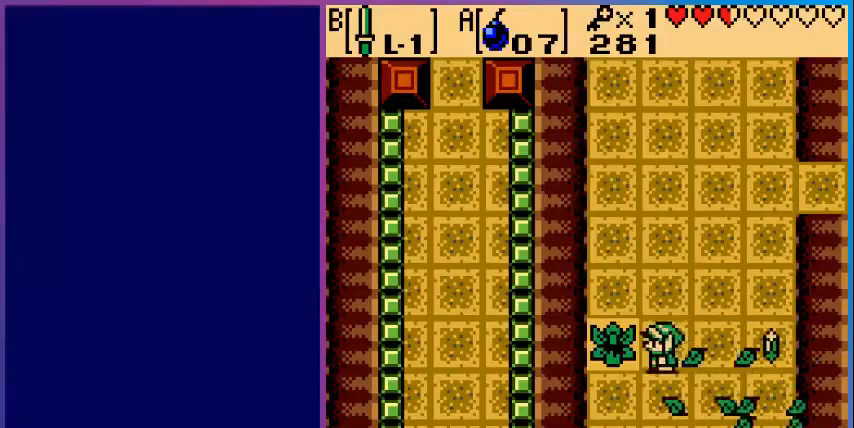
{"buttons": ["DPAD_RIGHT"], "events": [[40, "B", "down"], [80, "DPAD_LEFT", "up"], [160, "B", "up"], [280, "DPAD_RIGHT", "down"]]}
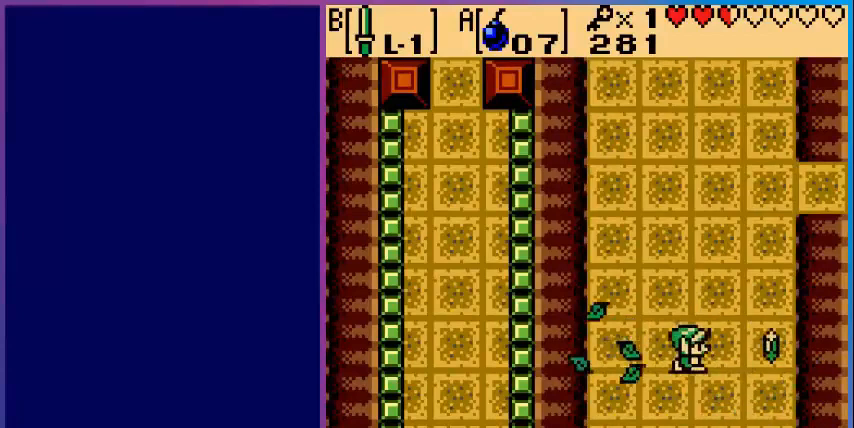
{"buttons": ["DPAD_DOWN", "DPAD_LEFT"], "events": [[360, "DPAD_RIGHT", "up"], [400, "DPAD_DOWN", "down"], [400, "DPAD_LEFT", "down"]]}
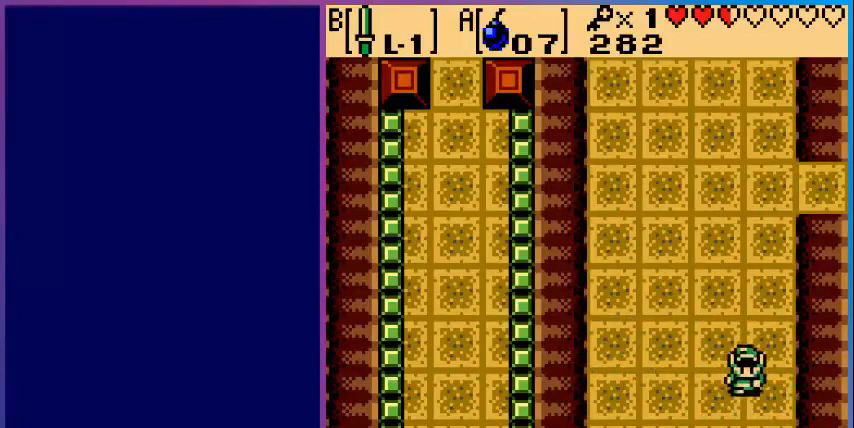
{"buttons": ["DPAD_DOWN"], "events": [[80, "DPAD_LEFT", "up"]]}
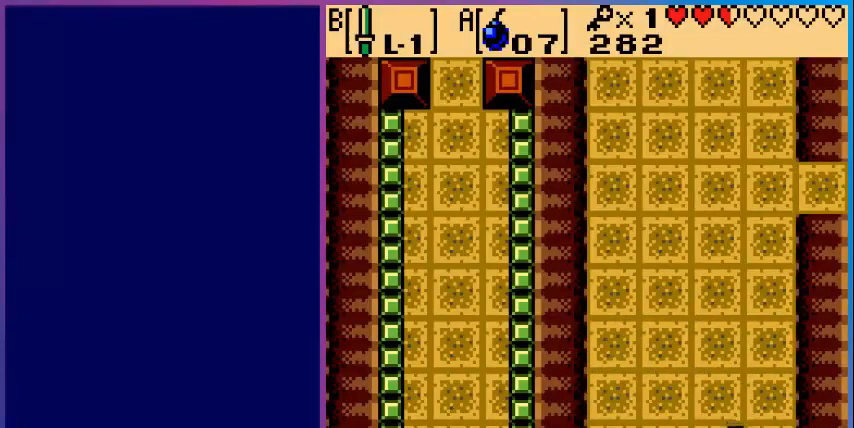
{"buttons": [], "events": [[240, "DPAD_DOWN", "up"]]}
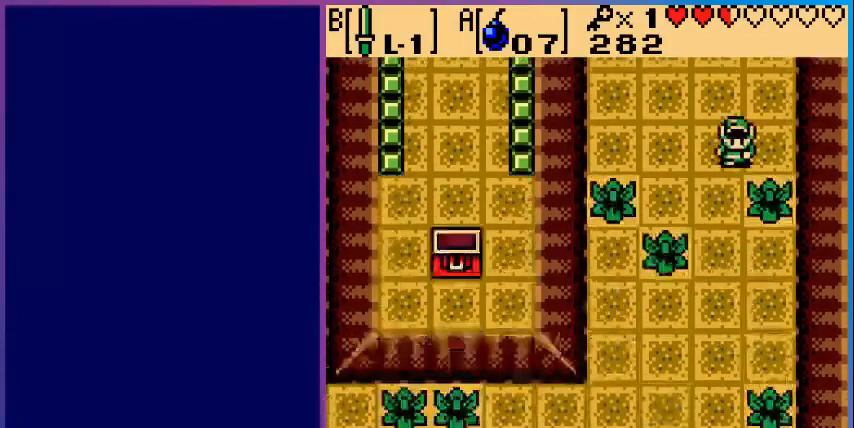
{"buttons": [], "events": []}
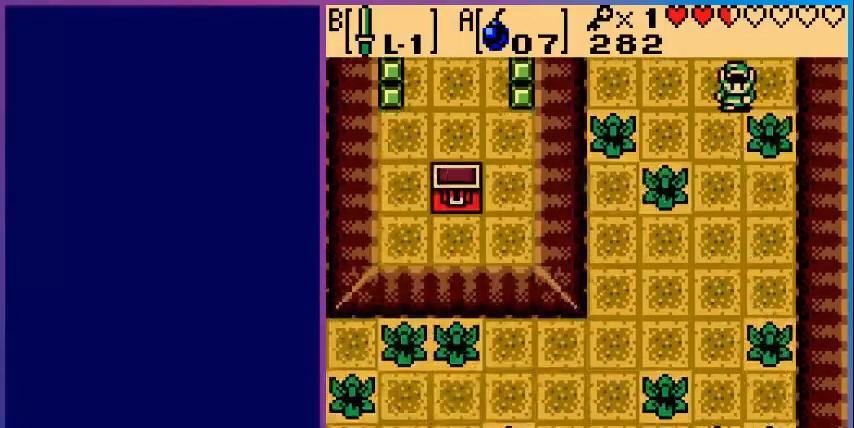
{"buttons": ["B", "DPAD_DOWN", "DPAD_LEFT"], "events": [[40, "B", "down"], [400, "DPAD_LEFT", "down"], [520, "DPAD_DOWN", "down"]]}
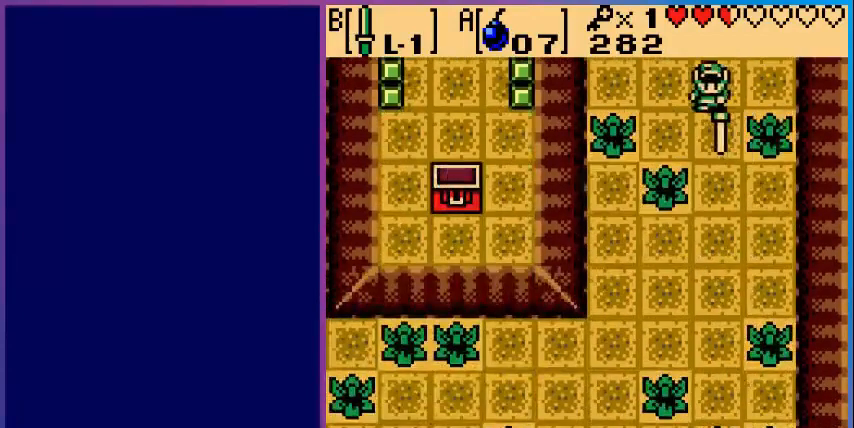
{"buttons": ["B", "DPAD_LEFT"], "events": [[40, "DPAD_LEFT", "up"], [280, "DPAD_DOWN", "up"], [480, "DPAD_LEFT", "down"]]}
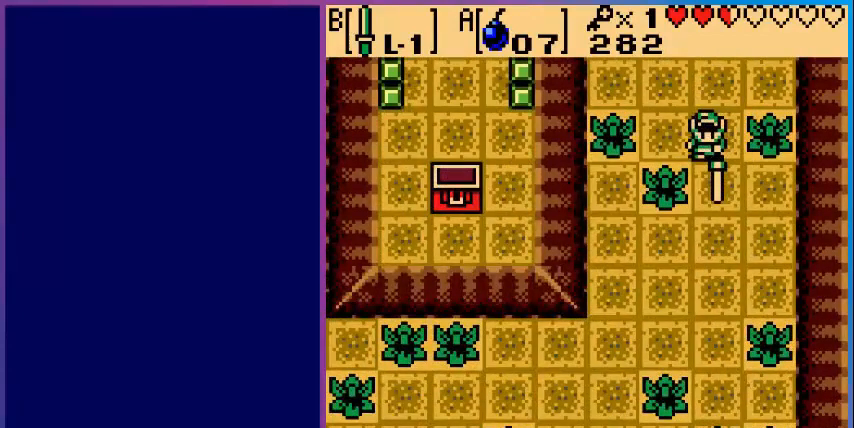
{"buttons": [], "events": [[200, "B", "up"], [200, "DPAD_LEFT", "up"]]}
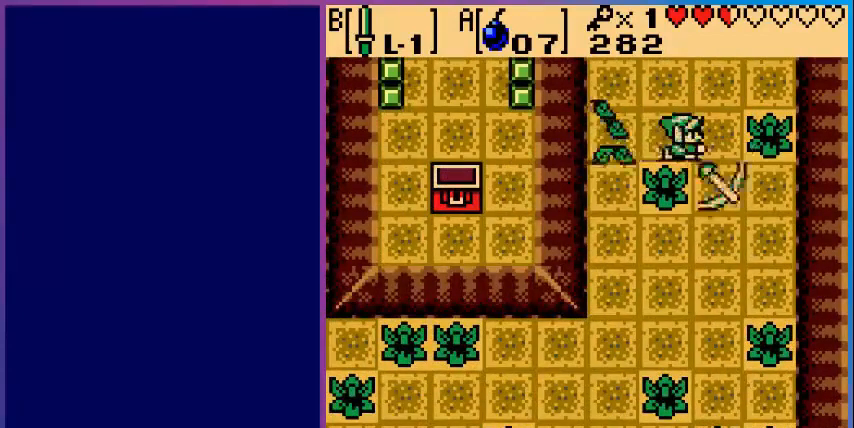
{"buttons": [], "events": [[80, "DPAD_RIGHT", "down"], [360, "B", "down"], [360, "DPAD_RIGHT", "up"], [480, "B", "up"]]}
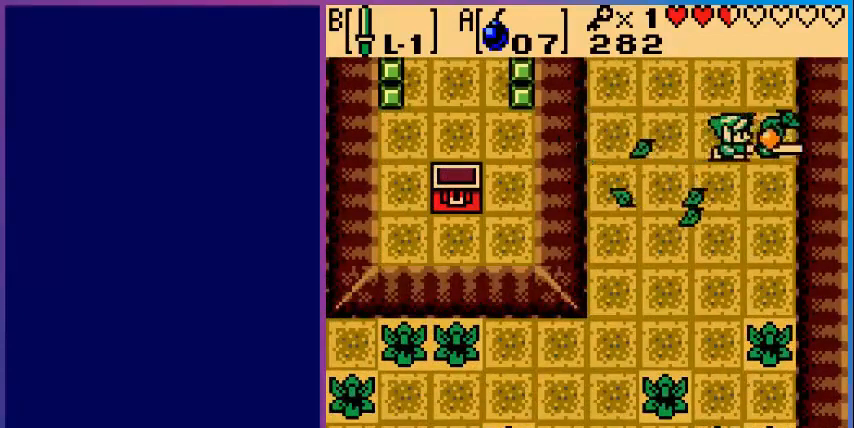
{"buttons": ["DPAD_RIGHT"], "events": [[160, "DPAD_DOWN", "down"], [440, "DPAD_DOWN", "up"], [440, "DPAD_RIGHT", "down"]]}
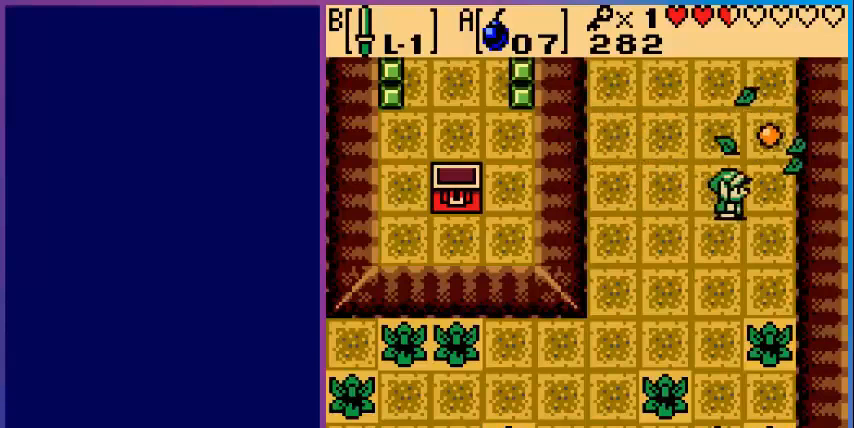
{"buttons": ["DPAD_DOWN"], "events": [[160, "DPAD_UP", "down"], [240, "DPAD_RIGHT", "up"], [280, "B", "down"], [320, "DPAD_UP", "up"], [440, "B", "up"], [480, "DPAD_DOWN", "down"]]}
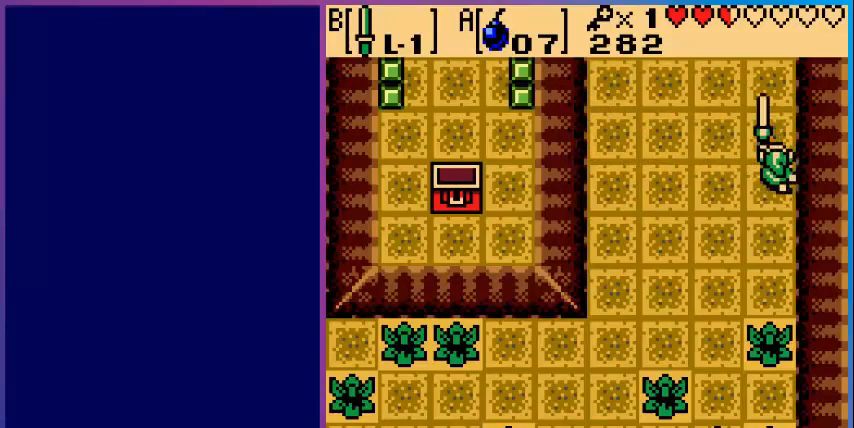
{"buttons": ["DPAD_DOWN"], "events": [[80, "DPAD_LEFT", "down"], [520, "DPAD_LEFT", "up"]]}
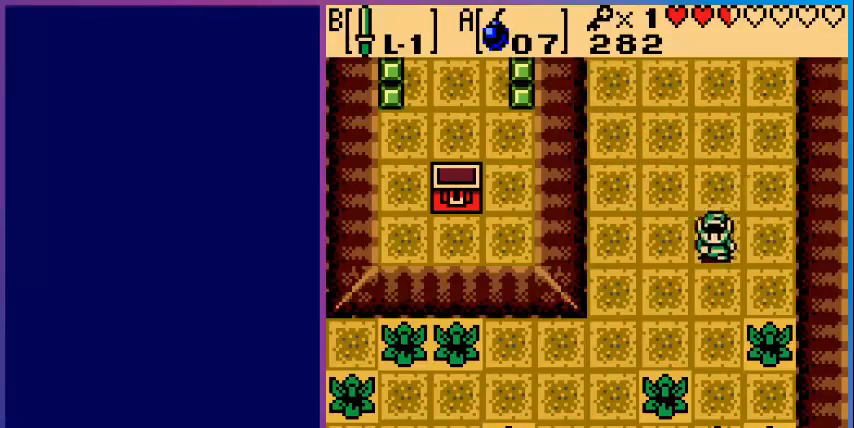
{"buttons": ["B"], "events": [[80, "B", "down"], [280, "DPAD_DOWN", "up"]]}
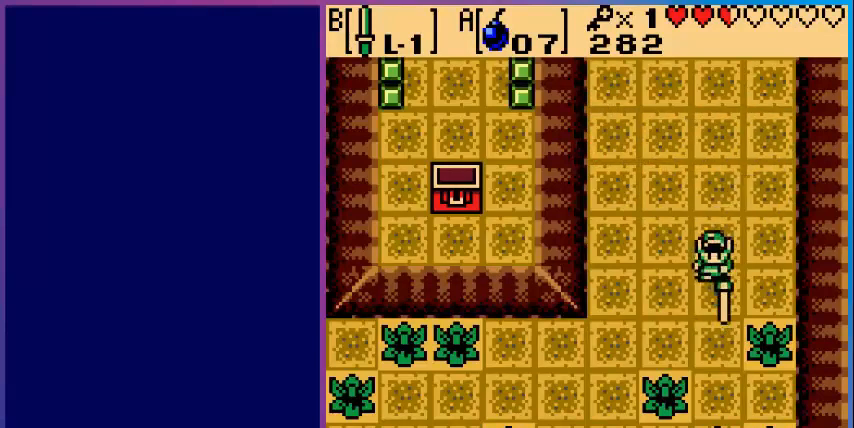
{"buttons": ["B"], "events": [[40, "DPAD_DOWN", "down"], [400, "DPAD_DOWN", "up"]]}
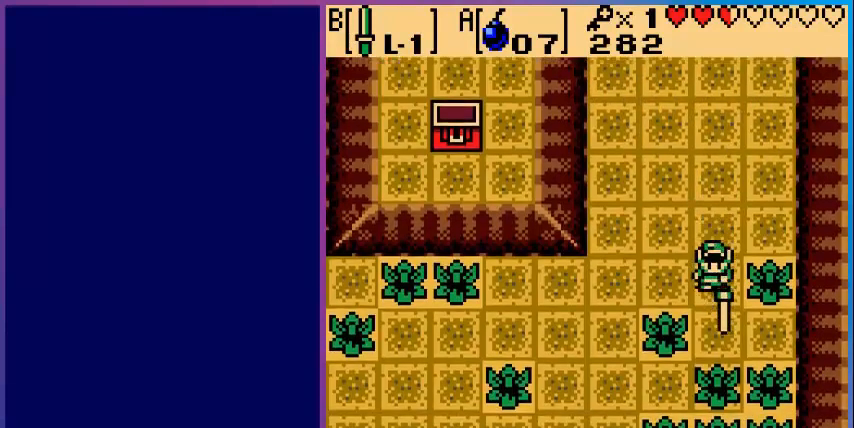
{"buttons": ["B", "DPAD_DOWN"], "events": [[440, "DPAD_DOWN", "down"]]}
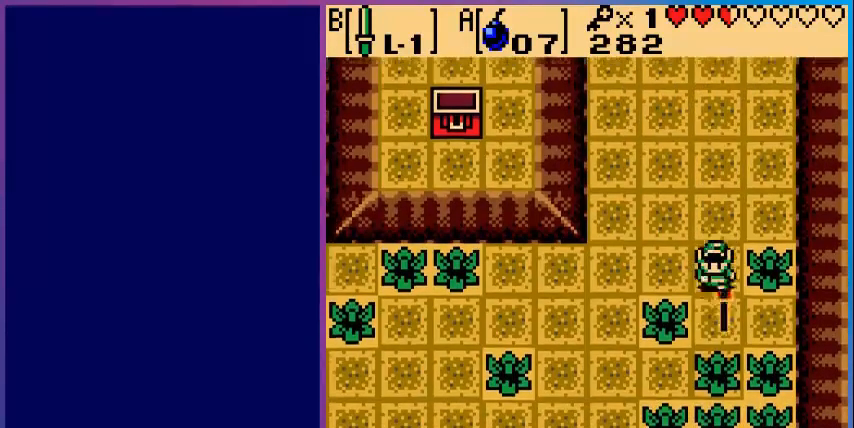
{"buttons": [], "events": [[40, "B", "up"], [80, "DPAD_DOWN", "up"]]}
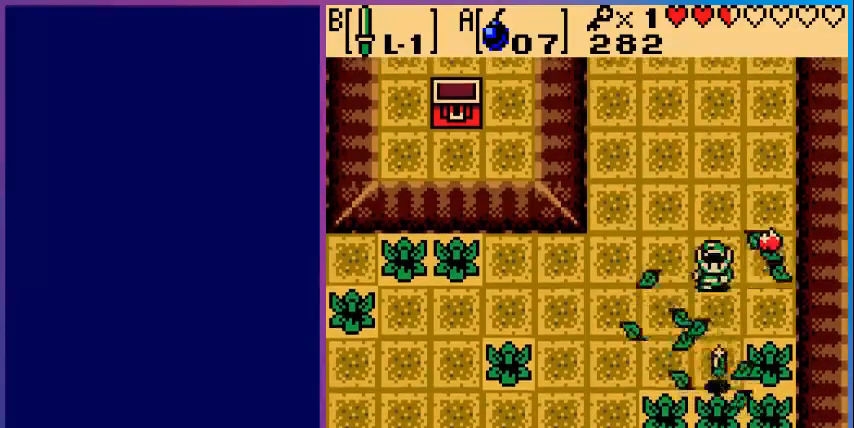
{"buttons": ["DPAD_DOWN"], "events": [[160, "DPAD_DOWN", "down"]]}
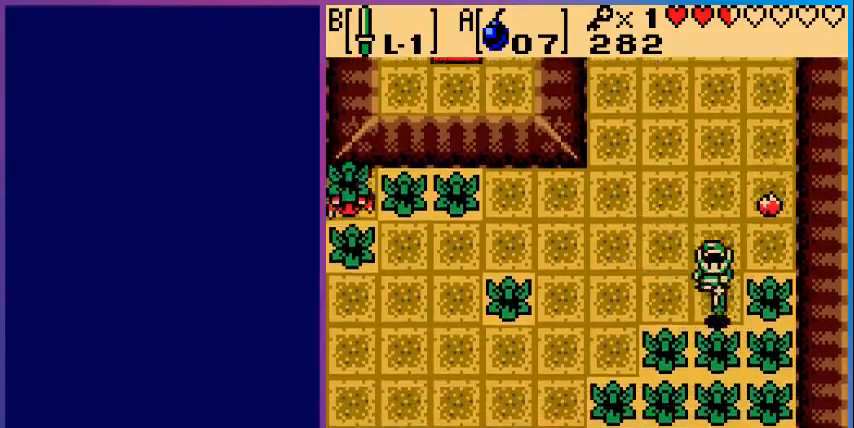
{"buttons": [], "events": [[120, "DPAD_DOWN", "up"], [280, "DPAD_RIGHT", "down"], [400, "B", "down"], [400, "DPAD_RIGHT", "up"], [520, "B", "up"]]}
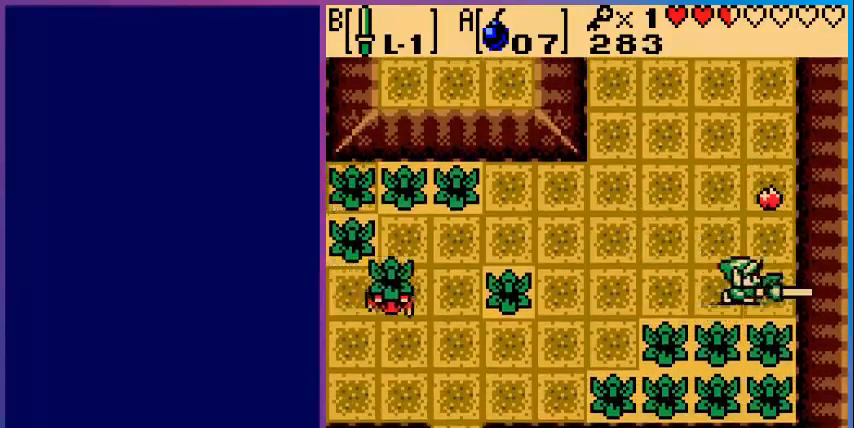
{"buttons": ["DPAD_UP"], "events": [[80, "DPAD_RIGHT", "down"], [240, "DPAD_UP", "down"], [280, "DPAD_RIGHT", "up"]]}
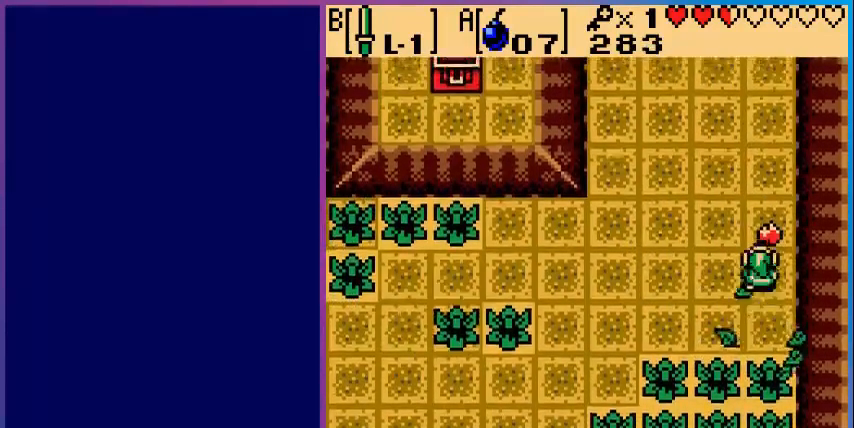
{"buttons": ["DPAD_DOWN", "DPAD_LEFT"], "events": [[200, "DPAD_UP", "up"], [240, "DPAD_LEFT", "down"], [360, "DPAD_DOWN", "down"]]}
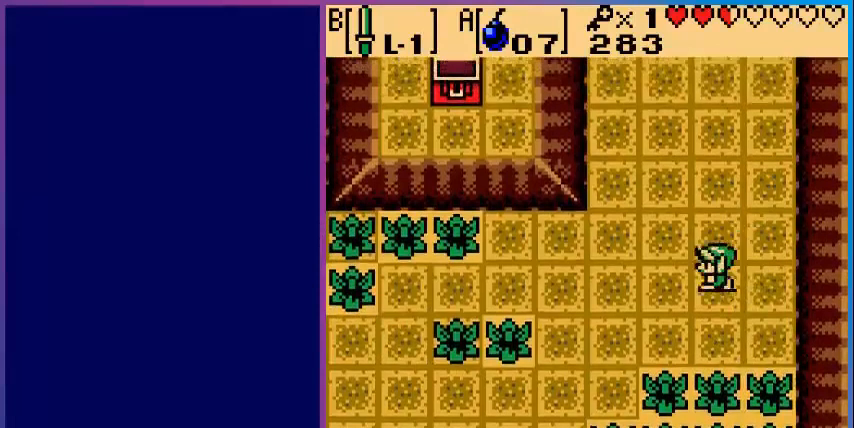
{"buttons": ["DPAD_DOWN", "DPAD_LEFT"], "events": []}
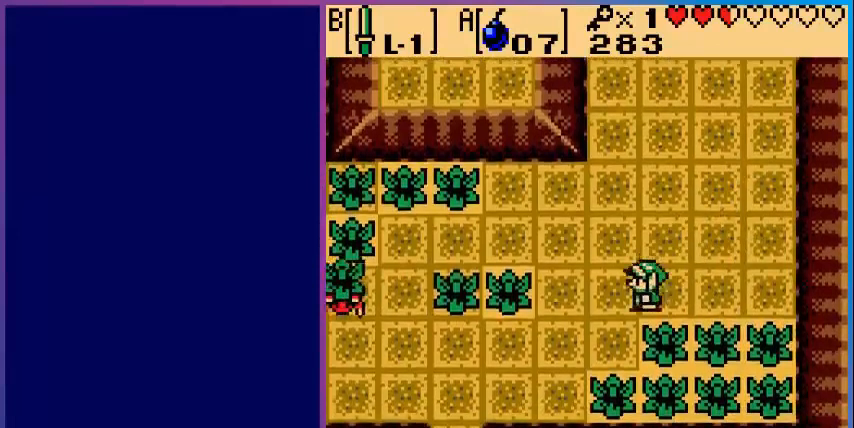
{"buttons": ["DPAD_LEFT"], "events": [[320, "DPAD_DOWN", "up"]]}
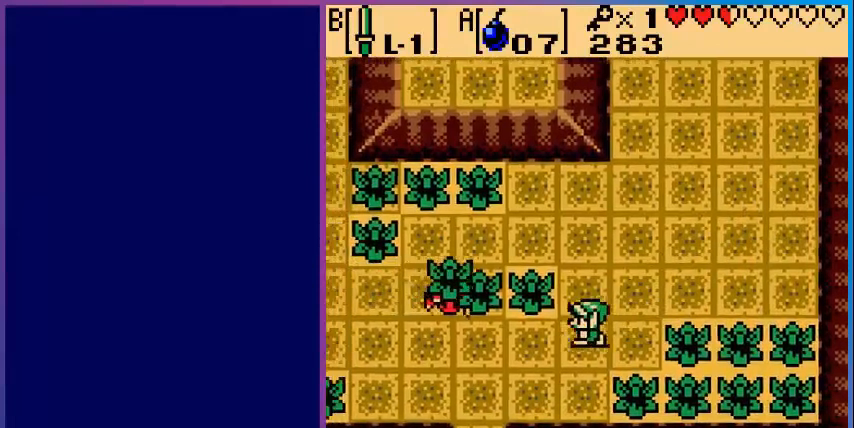
{"buttons": [], "events": [[280, "B", "down"], [280, "DPAD_LEFT", "up"], [400, "B", "up"]]}
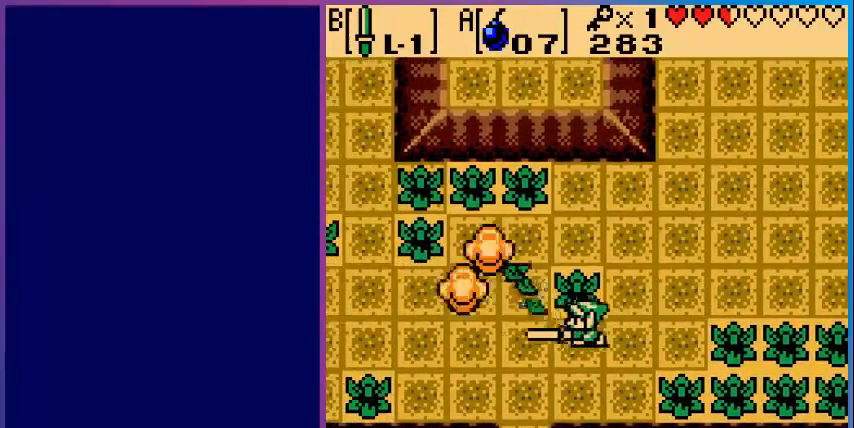
{"buttons": [], "events": [[200, "DPAD_UP", "down"], [280, "B", "down"], [320, "DPAD_UP", "up"], [400, "B", "up"]]}
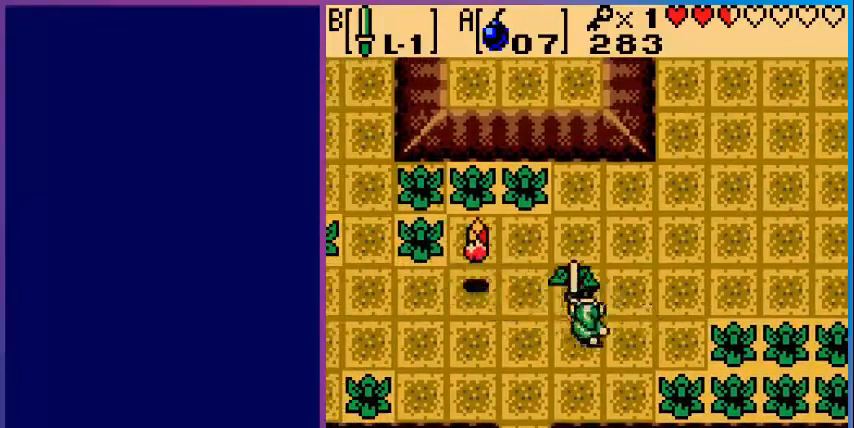
{"buttons": ["DPAD_LEFT"], "events": [[120, "DPAD_LEFT", "down"]]}
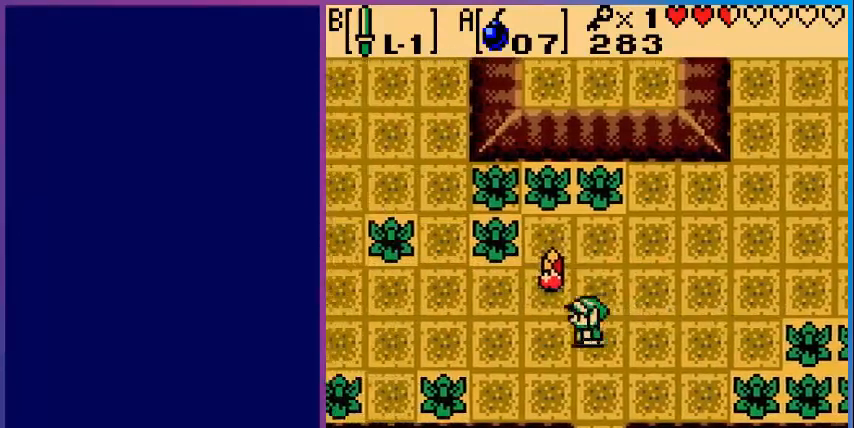
{"buttons": ["DPAD_UP"], "events": [[200, "DPAD_LEFT", "up"], [200, "DPAD_UP", "down"]]}
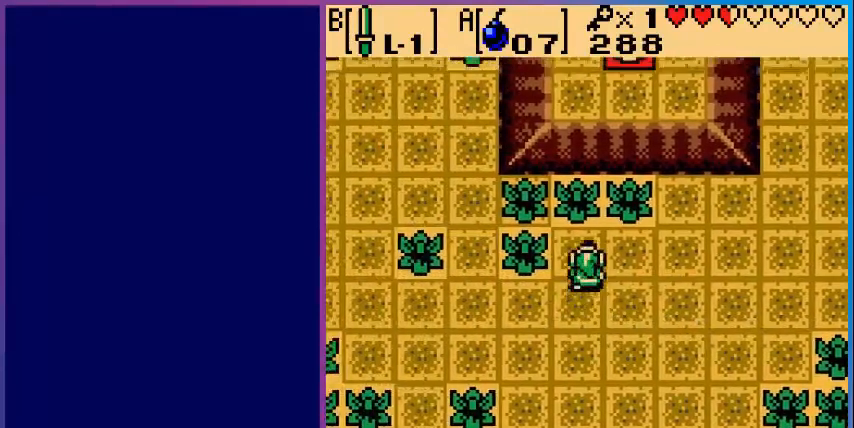
{"buttons": [], "events": [[160, "DPAD_LEFT", "down"], [160, "DPAD_UP", "up"], [280, "B", "down"], [280, "DPAD_LEFT", "up"], [440, "B", "up"]]}
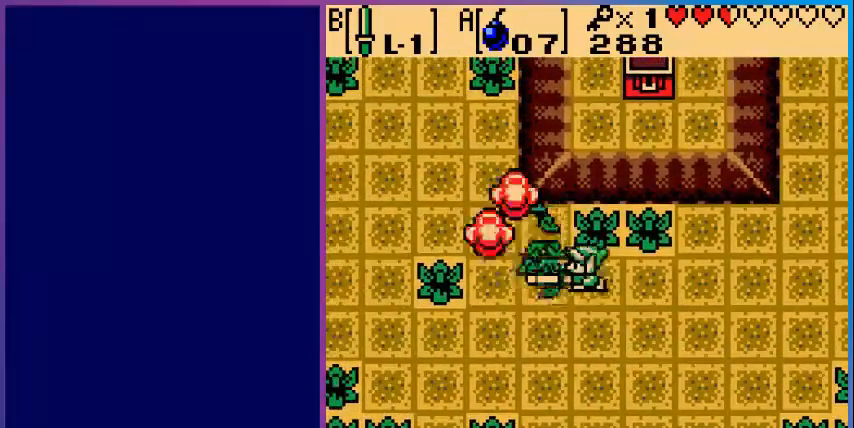
{"buttons": ["DPAD_UP"], "events": [[200, "DPAD_LEFT", "down"], [320, "DPAD_LEFT", "up"], [360, "DPAD_LEFT", "down"], [440, "DPAD_UP", "down"], [480, "DPAD_LEFT", "up"]]}